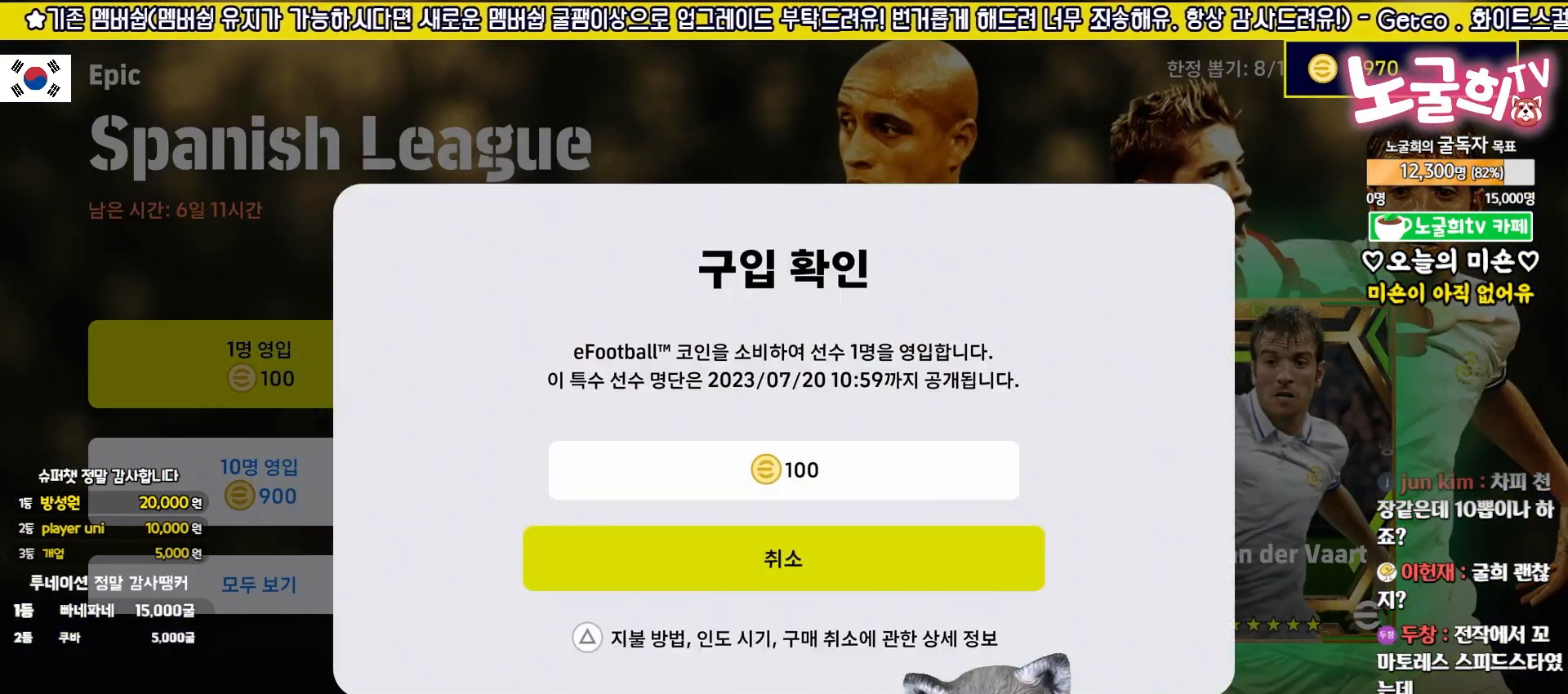
Gameplay with a controller (PlayStation layout); each line is a JSON object with the inputs held at the frame after it. "events" lists button and stick changes between this image and that frame as [ms after this image, input, new state], when the widget could be followed in between. Not read: right_stick.
{"buttons": [], "left_stick": "center", "events": [[217, "left_stick", "up"], [383, "CROSS", "down"], [383, "left_stick", "center"], [500, "CROSS", "up"]]}
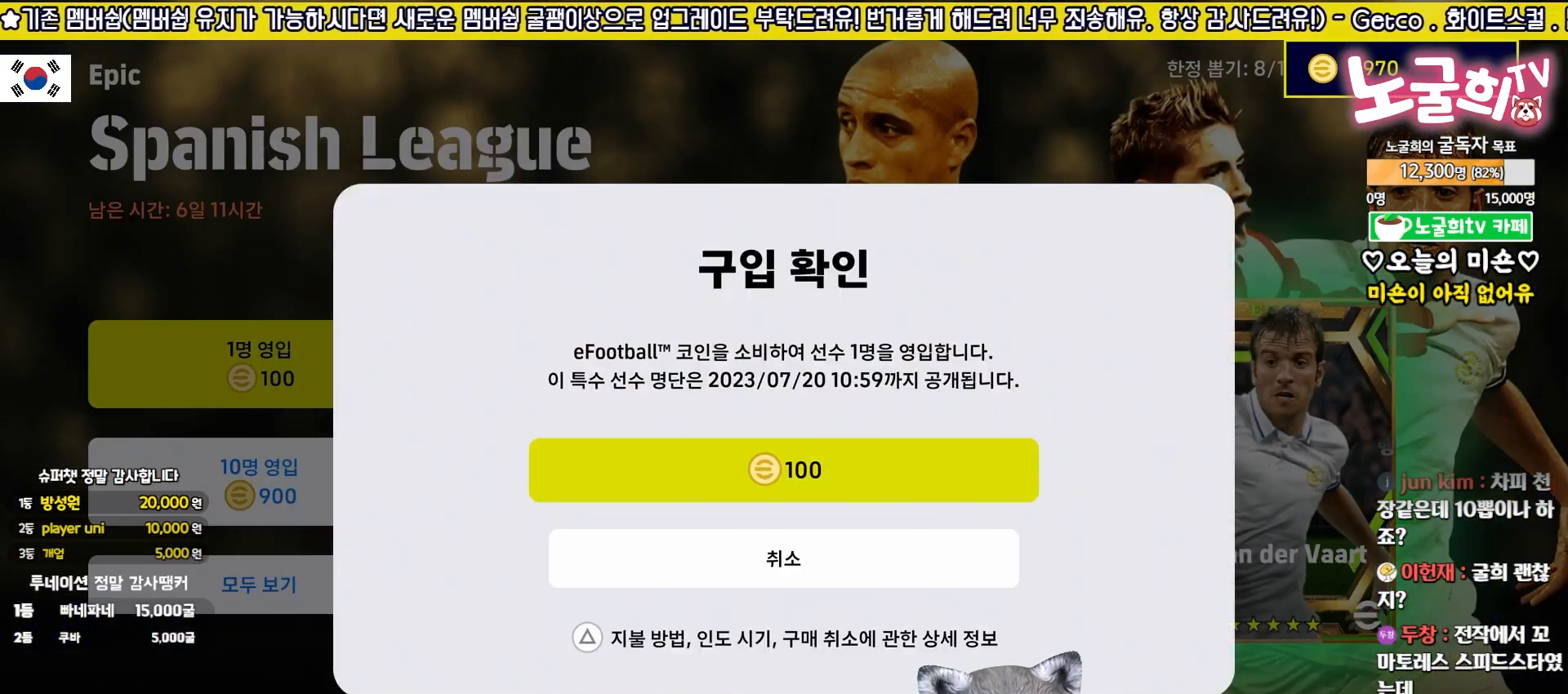
{"buttons": [], "left_stick": "center", "events": []}
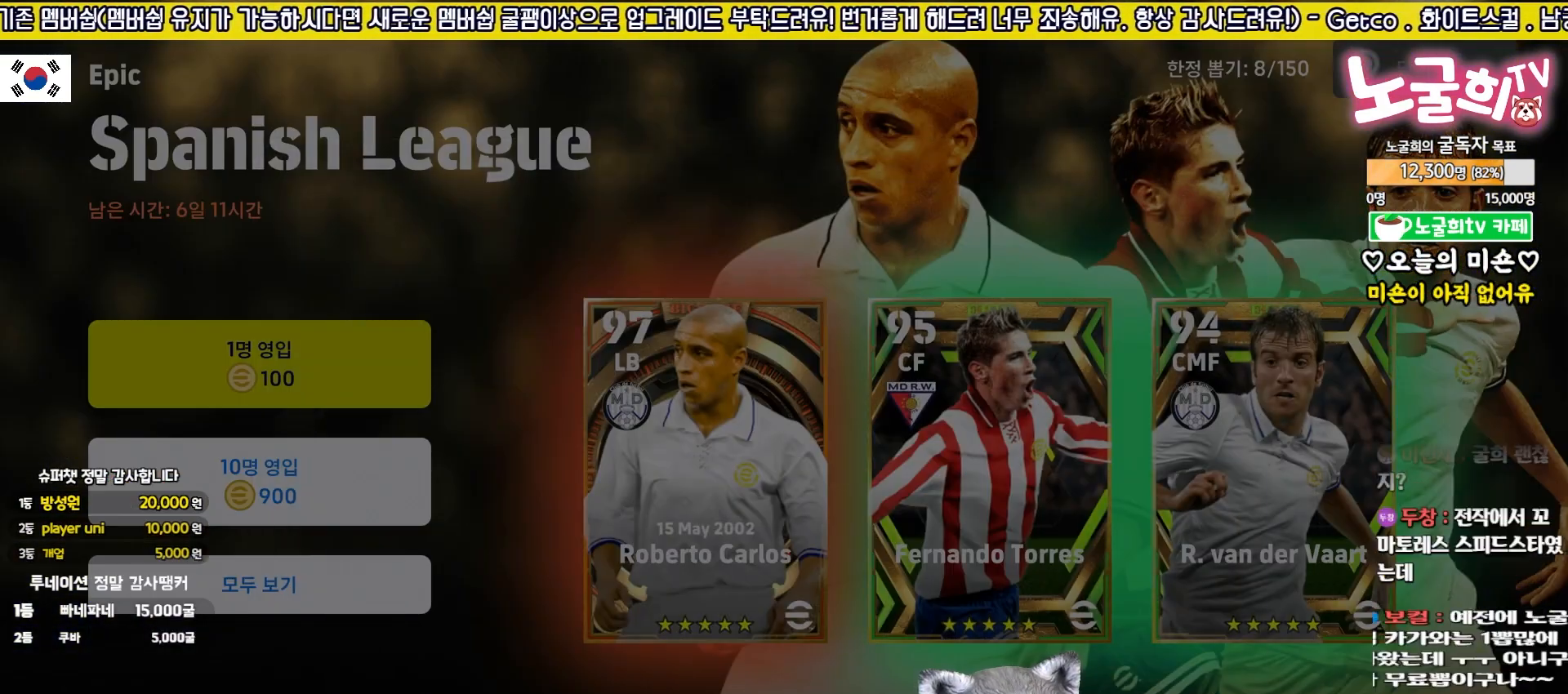
{"buttons": [], "left_stick": "center", "events": []}
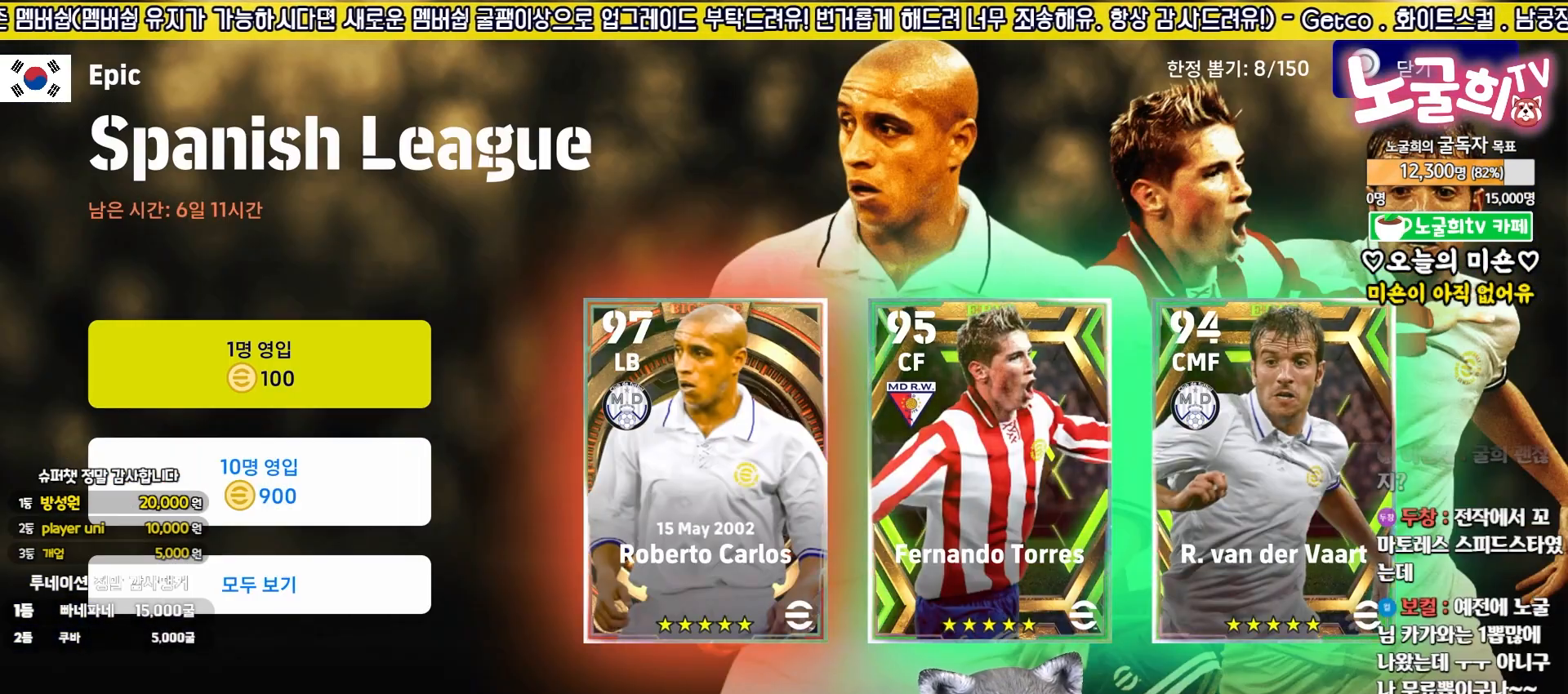
{"buttons": [], "left_stick": "center", "events": []}
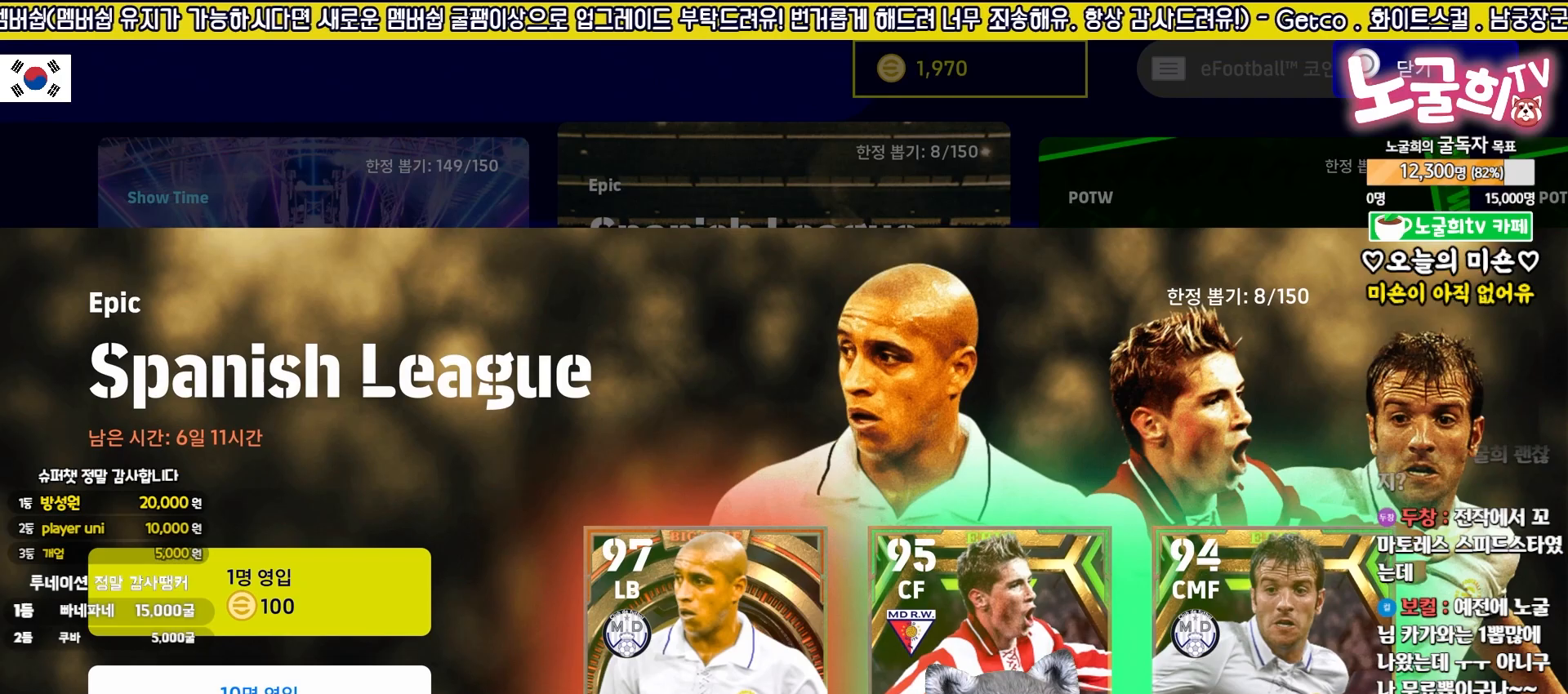
{"buttons": [], "left_stick": "center", "events": []}
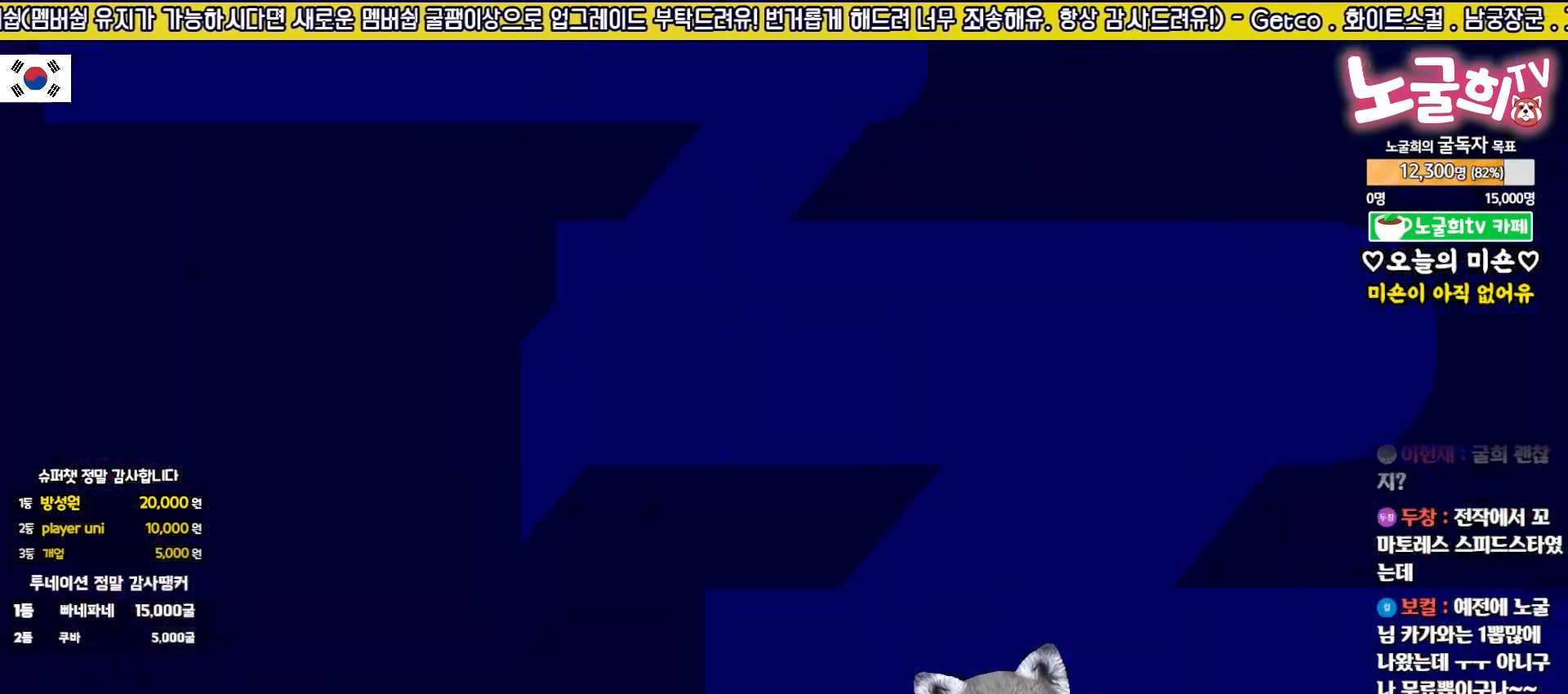
{"buttons": [], "left_stick": "center", "events": []}
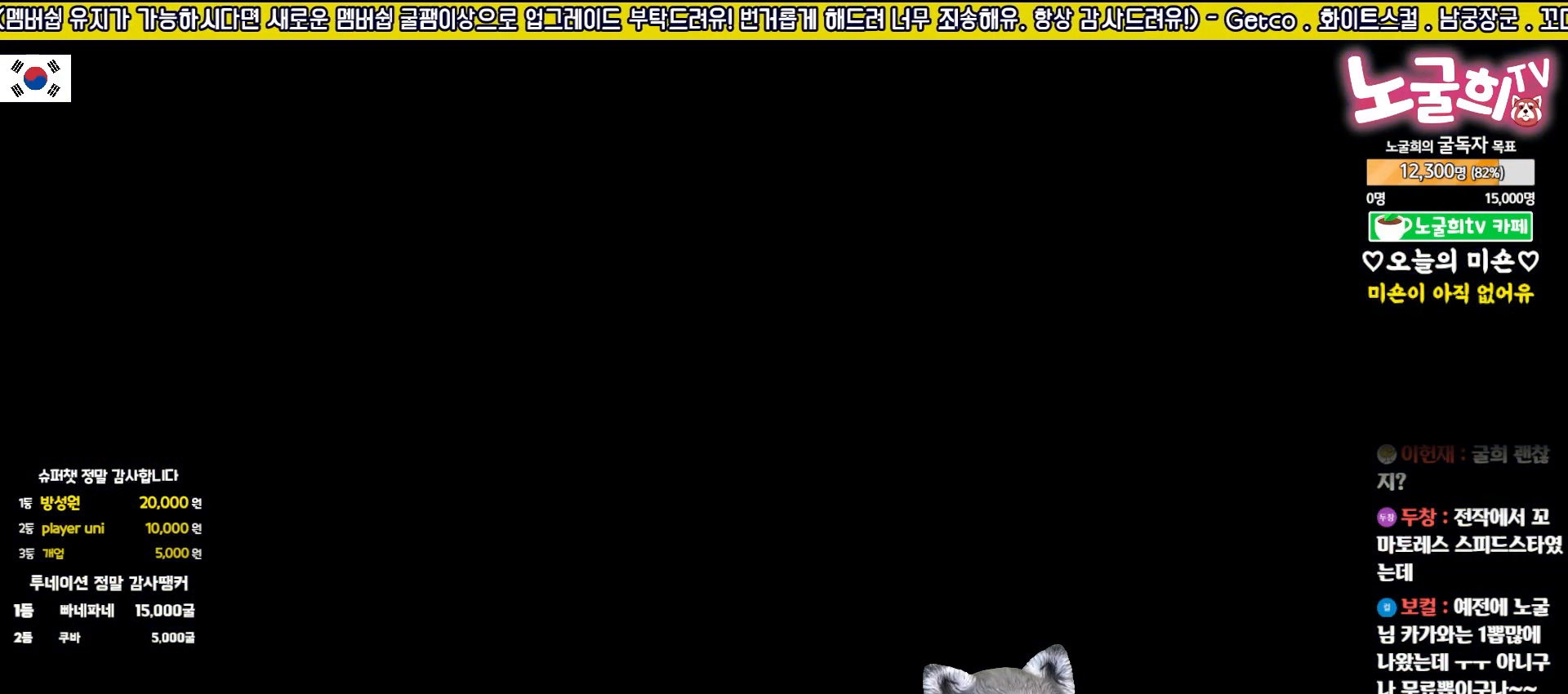
{"buttons": [], "left_stick": "center", "events": []}
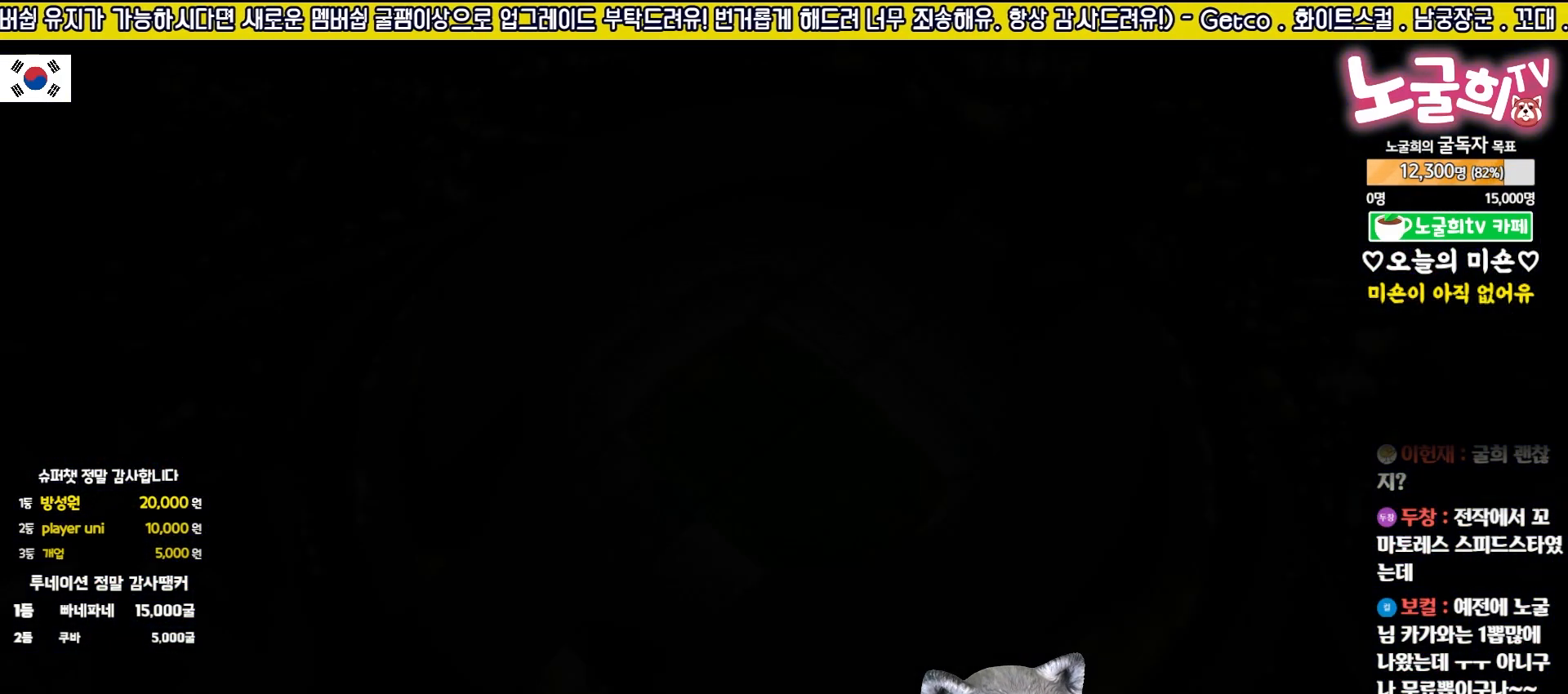
{"buttons": [], "left_stick": "center", "events": [[417, "CROSS", "down"], [500, "CROSS", "up"]]}
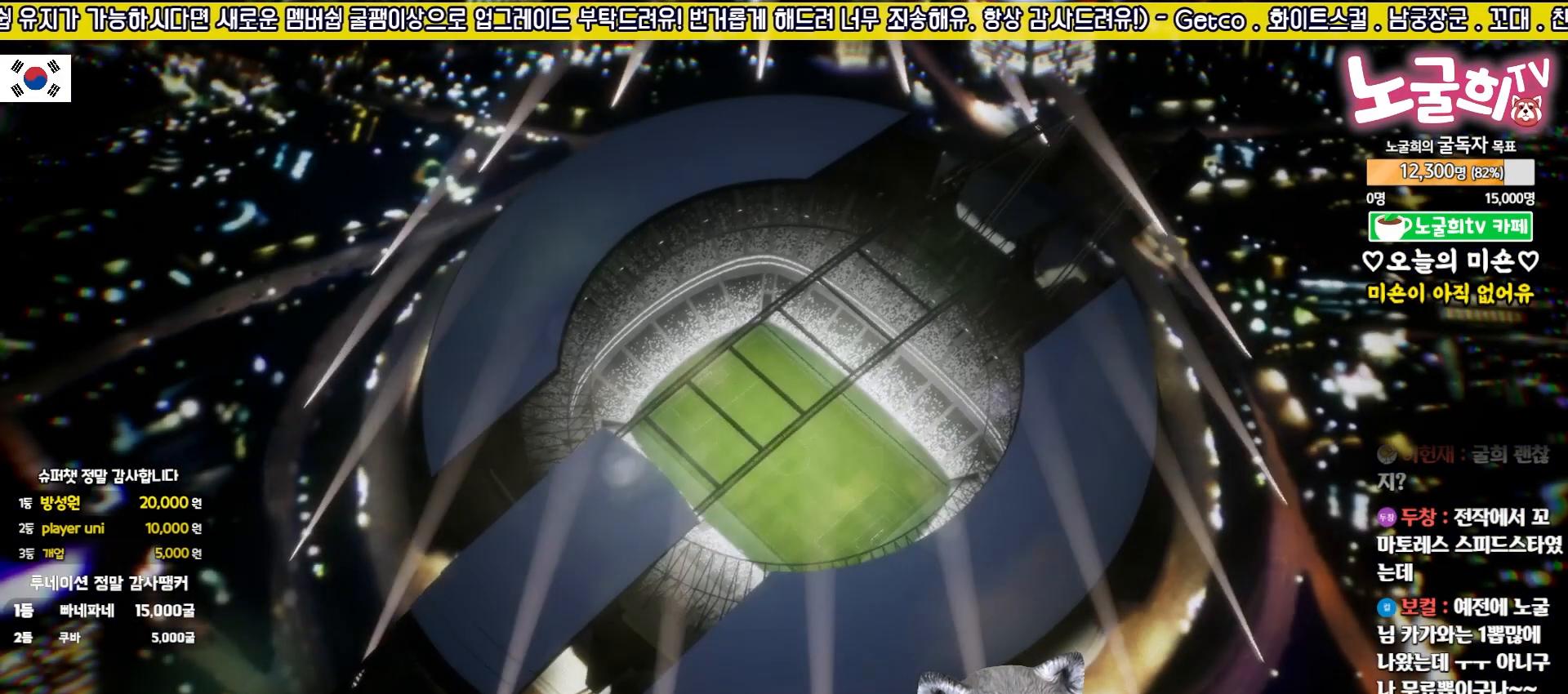
{"buttons": [], "left_stick": "center", "events": [[83, "CROSS", "down"], [150, "CROSS", "up"], [233, "CROSS", "down"], [300, "CROSS", "up"], [383, "CROSS", "down"], [433, "CROSS", "up"]]}
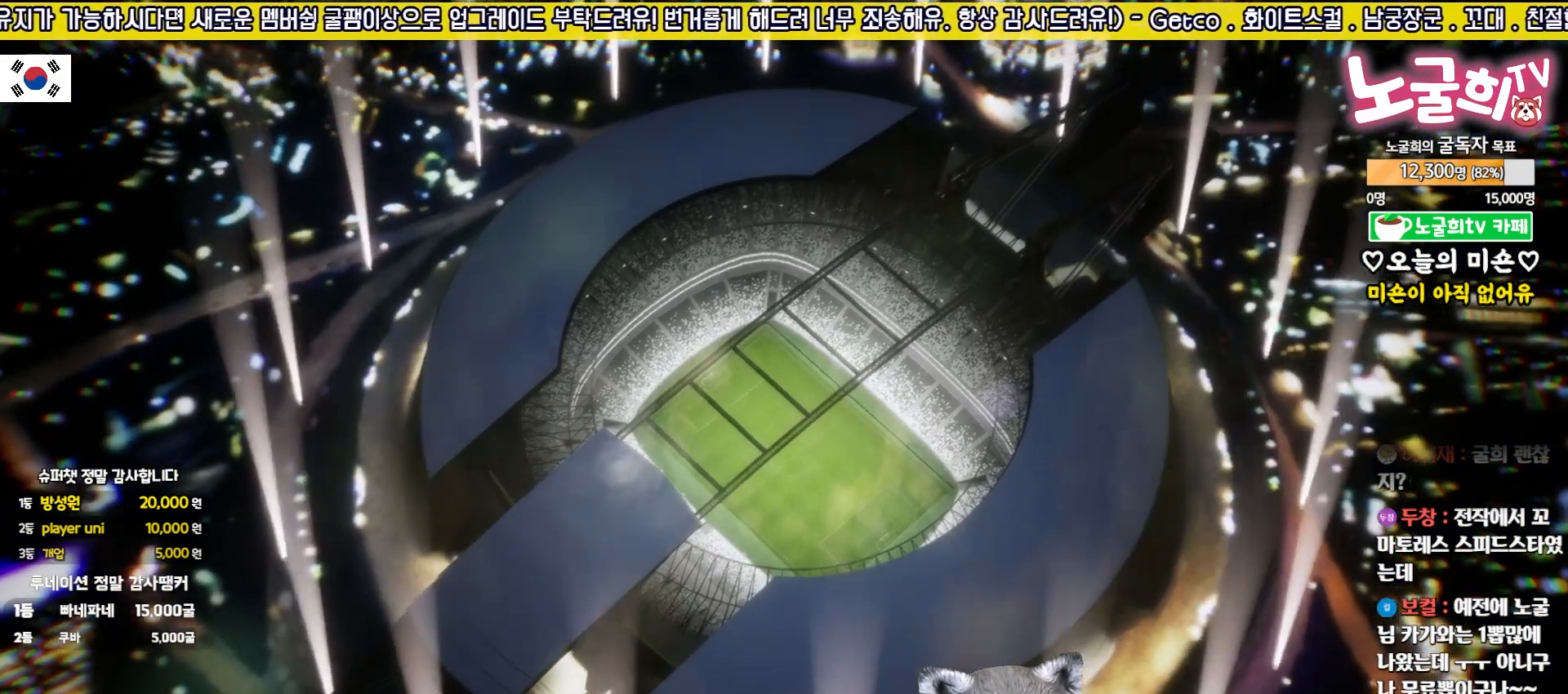
{"buttons": [], "left_stick": "center", "events": [[17, "CROSS", "down"], [67, "CROSS", "up"], [167, "CROSS", "down"], [217, "CROSS", "up"], [300, "CROSS", "down"], [367, "CROSS", "up"], [450, "CROSS", "down"], [500, "CROSS", "up"]]}
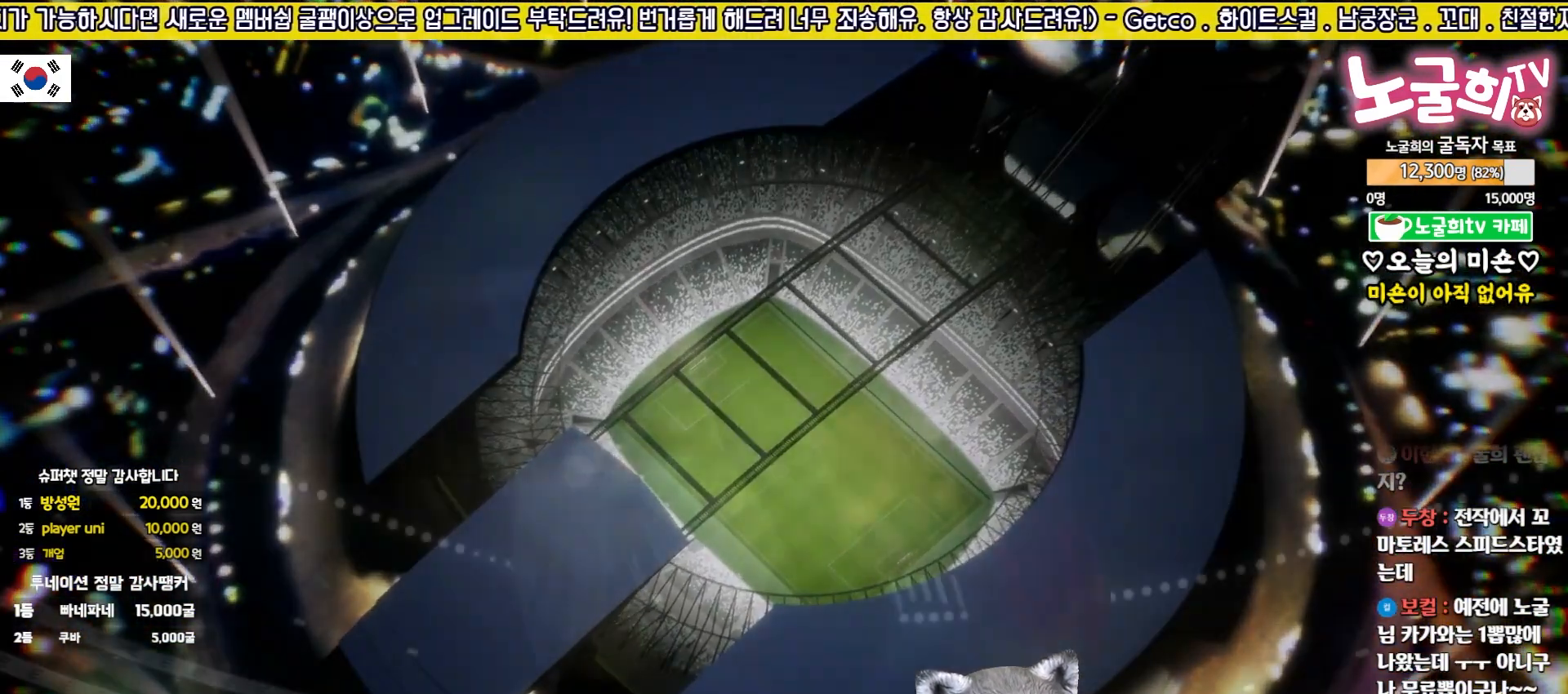
{"buttons": ["CROSS"], "left_stick": "center", "events": [[83, "CROSS", "down"], [150, "CROSS", "up"], [250, "CROSS", "down"], [300, "CROSS", "up"], [367, "CROSS", "down"], [433, "CROSS", "up"], [500, "CROSS", "down"]]}
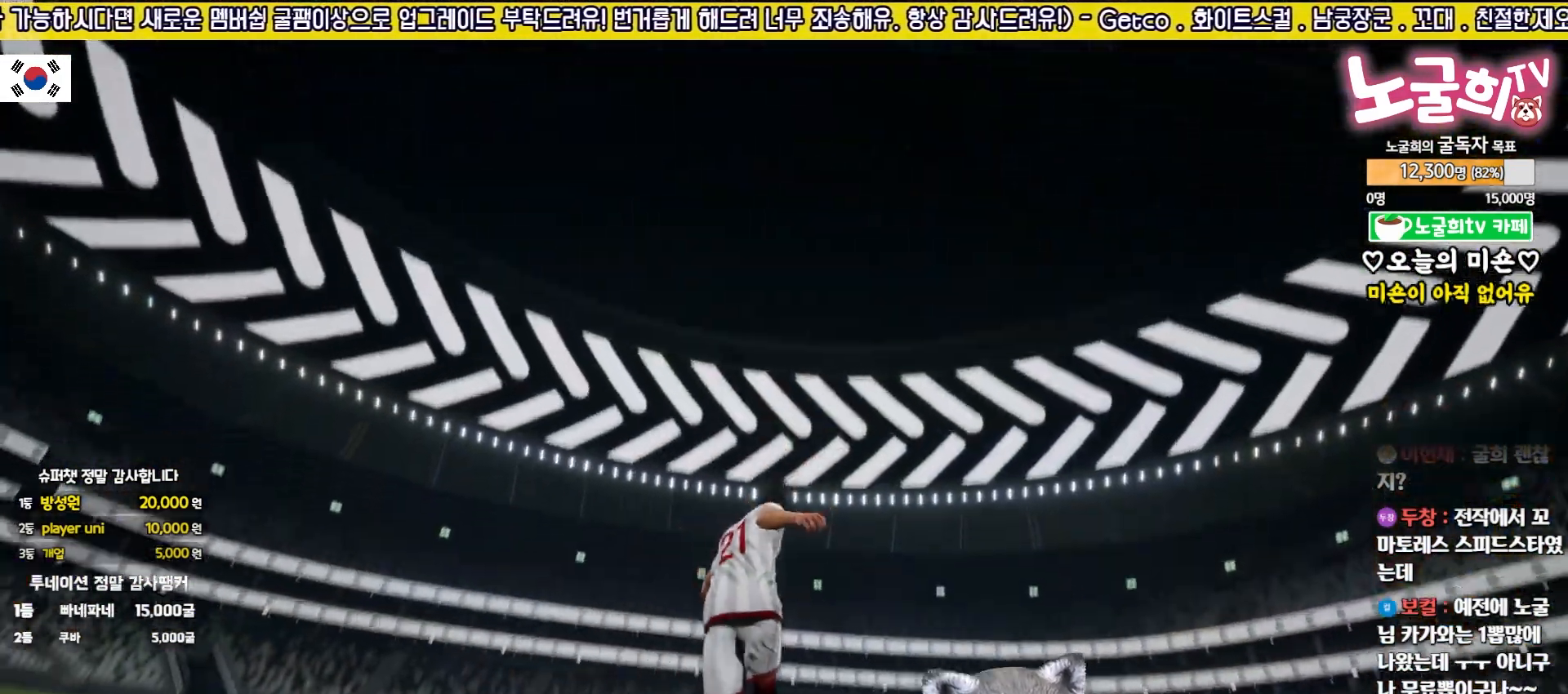
{"buttons": ["CROSS"], "left_stick": "center", "events": [[83, "CROSS", "up"], [150, "CROSS", "down"], [233, "CROSS", "up"], [317, "CROSS", "down"], [367, "CROSS", "up"], [467, "CROSS", "down"]]}
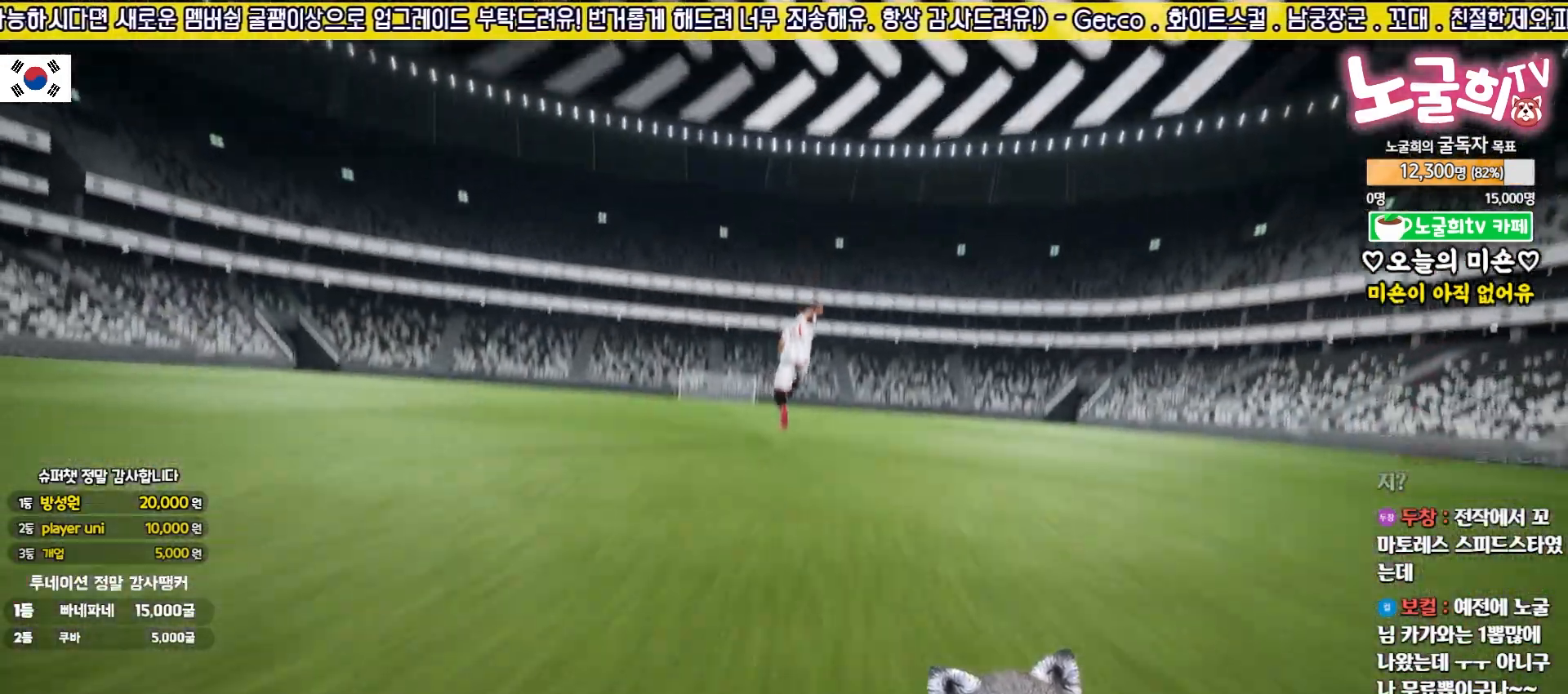
{"buttons": [], "left_stick": "center", "events": [[17, "CROSS", "up"], [100, "CROSS", "down"], [167, "CROSS", "up"], [267, "CROSS", "down"], [333, "CROSS", "up"]]}
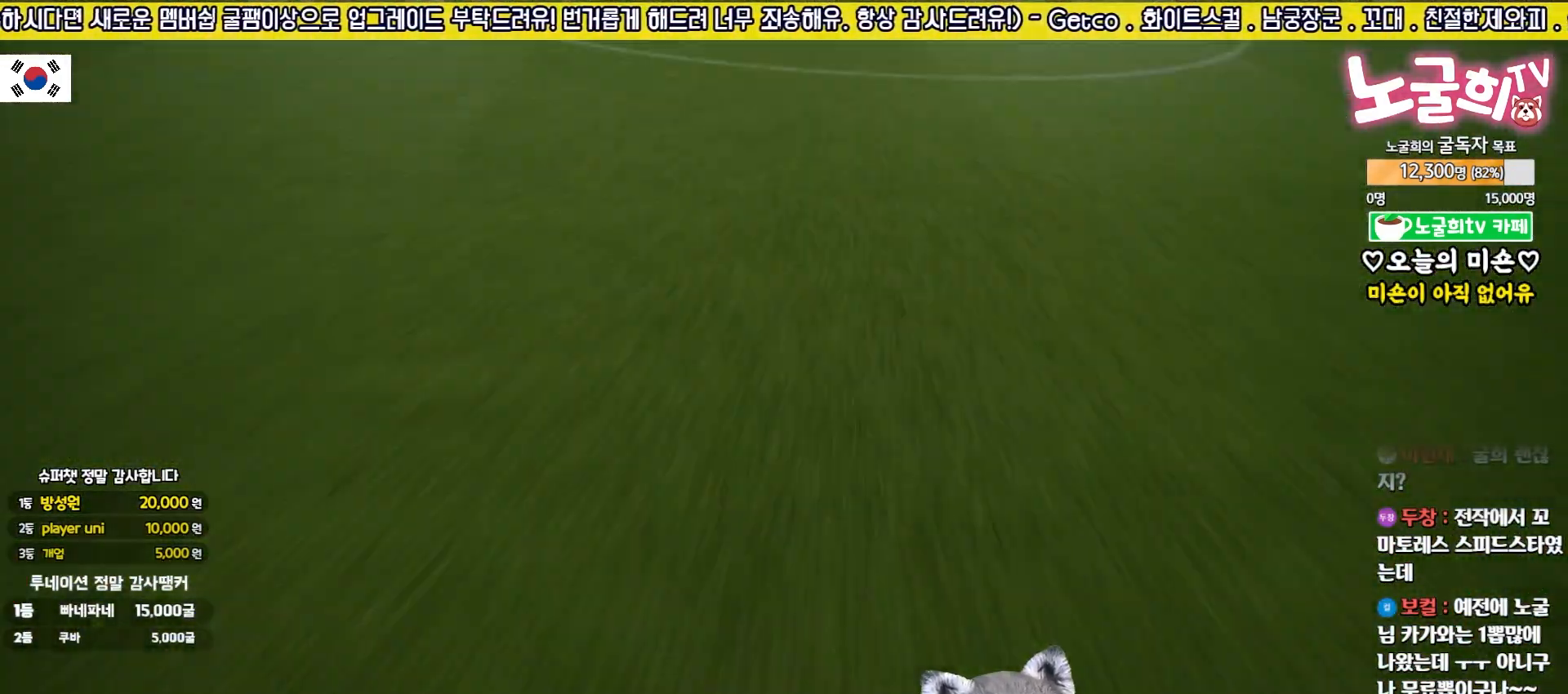
{"buttons": [], "left_stick": "center", "events": []}
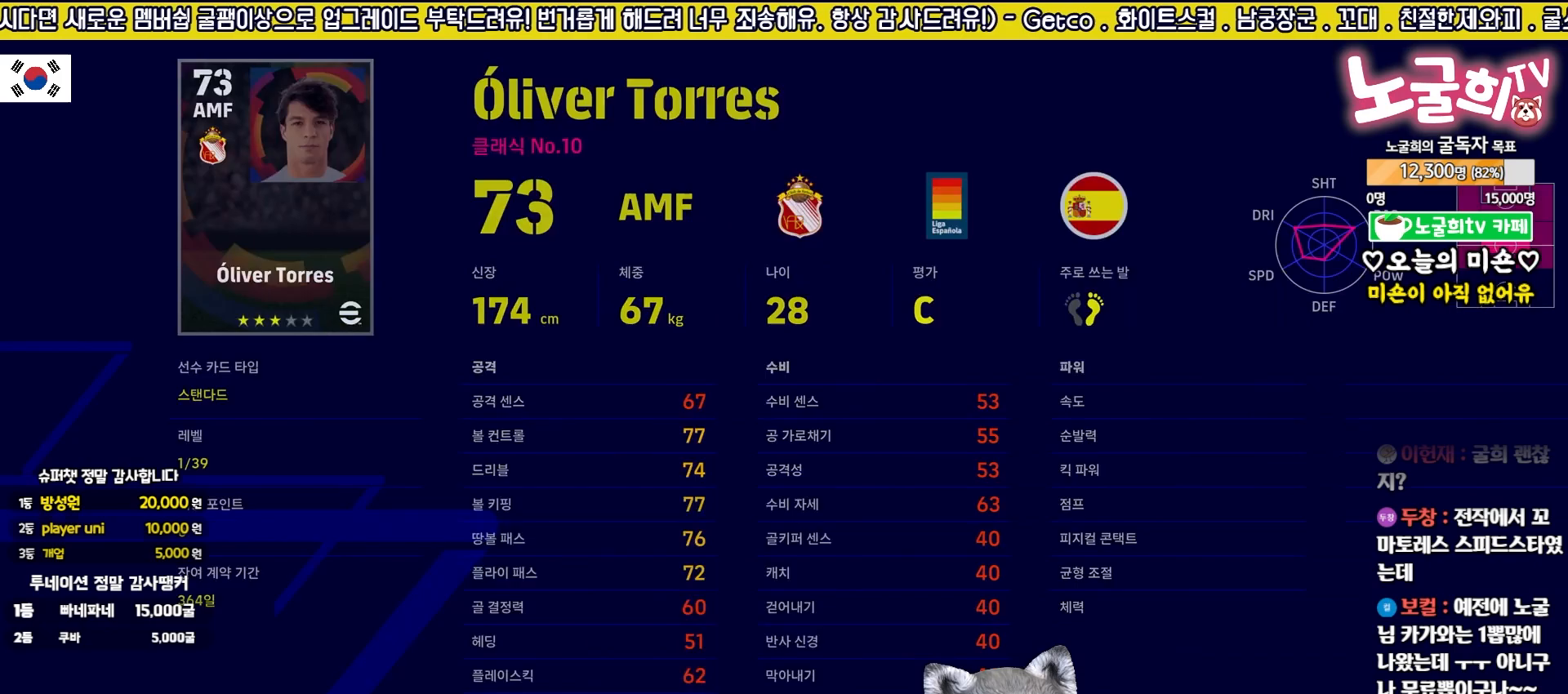
{"buttons": [], "left_stick": "center", "events": [[267, "CROSS", "down"], [417, "CROSS", "up"]]}
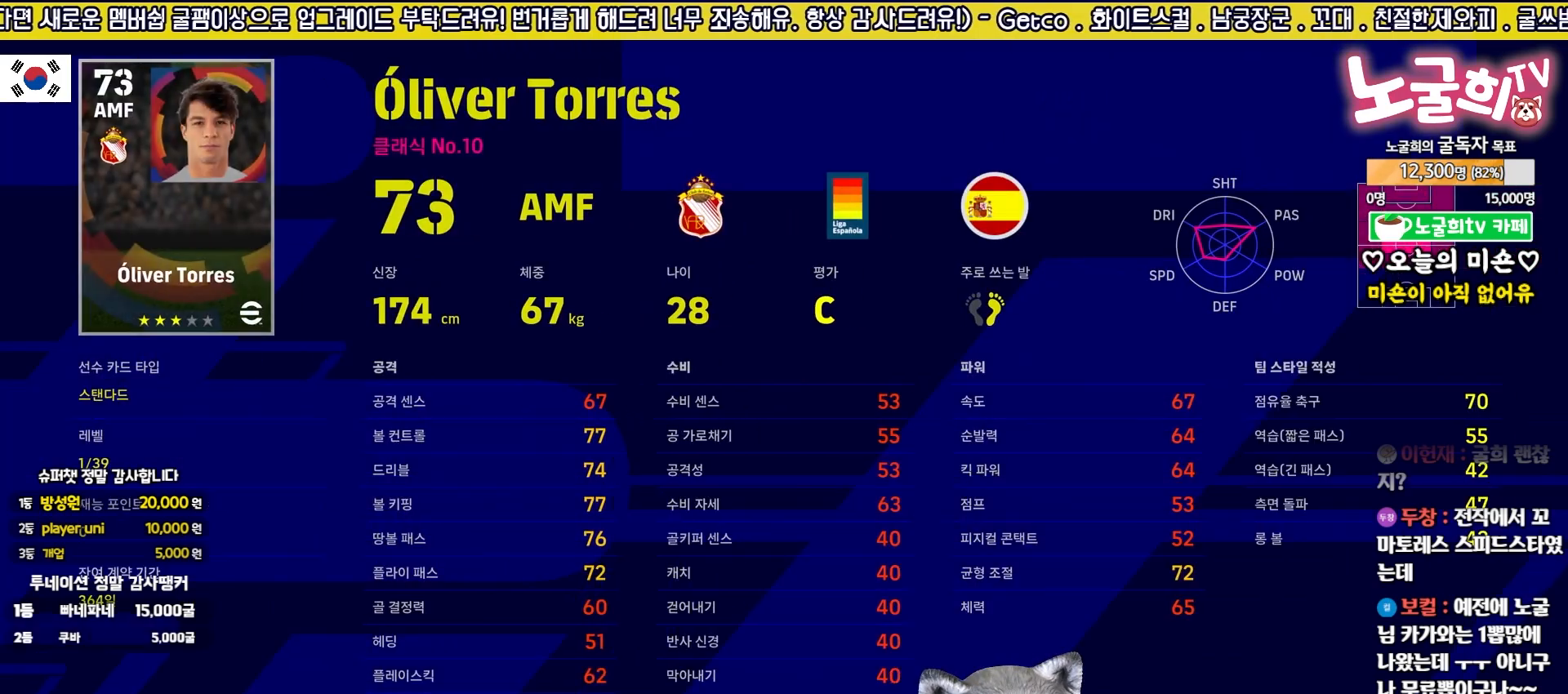
{"buttons": [], "left_stick": "center", "events": []}
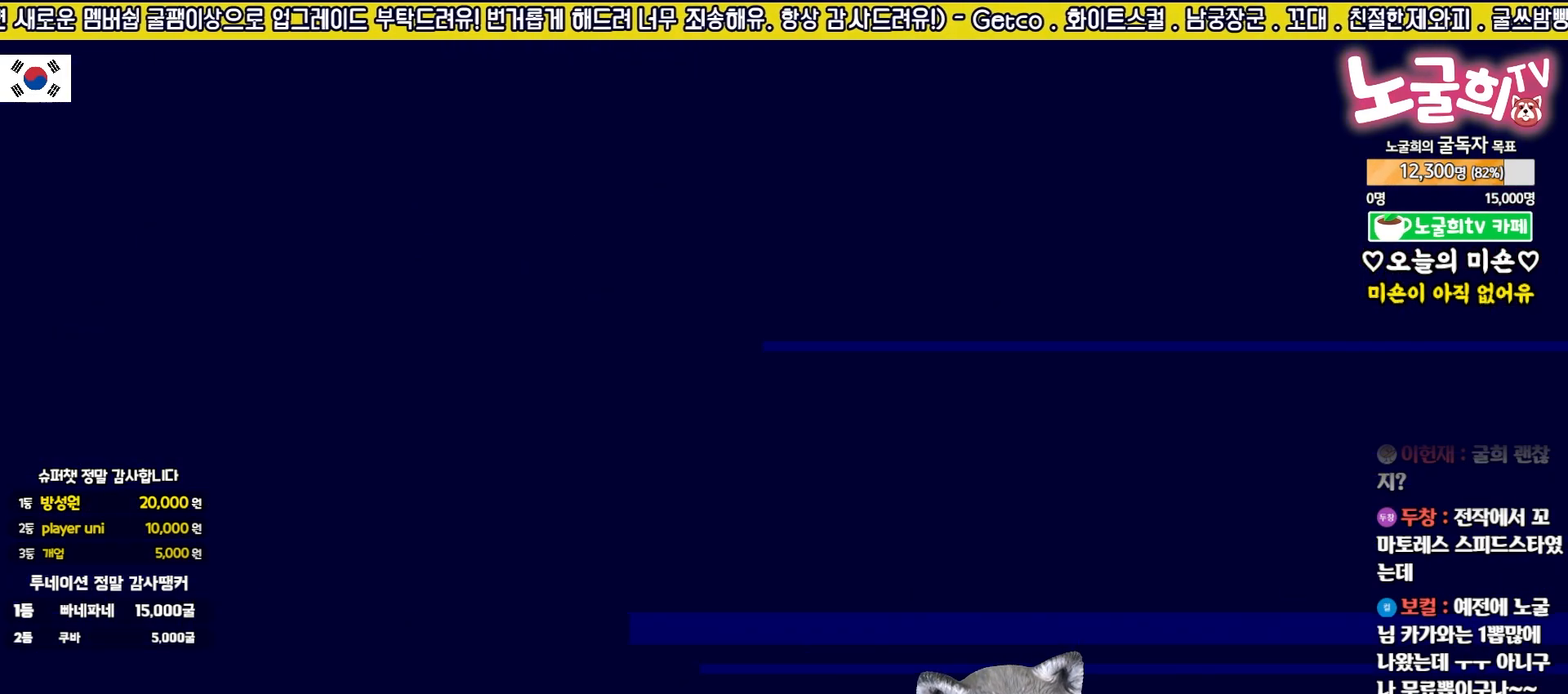
{"buttons": [], "left_stick": "center", "events": [[333, "CROSS", "down"], [400, "CROSS", "up"]]}
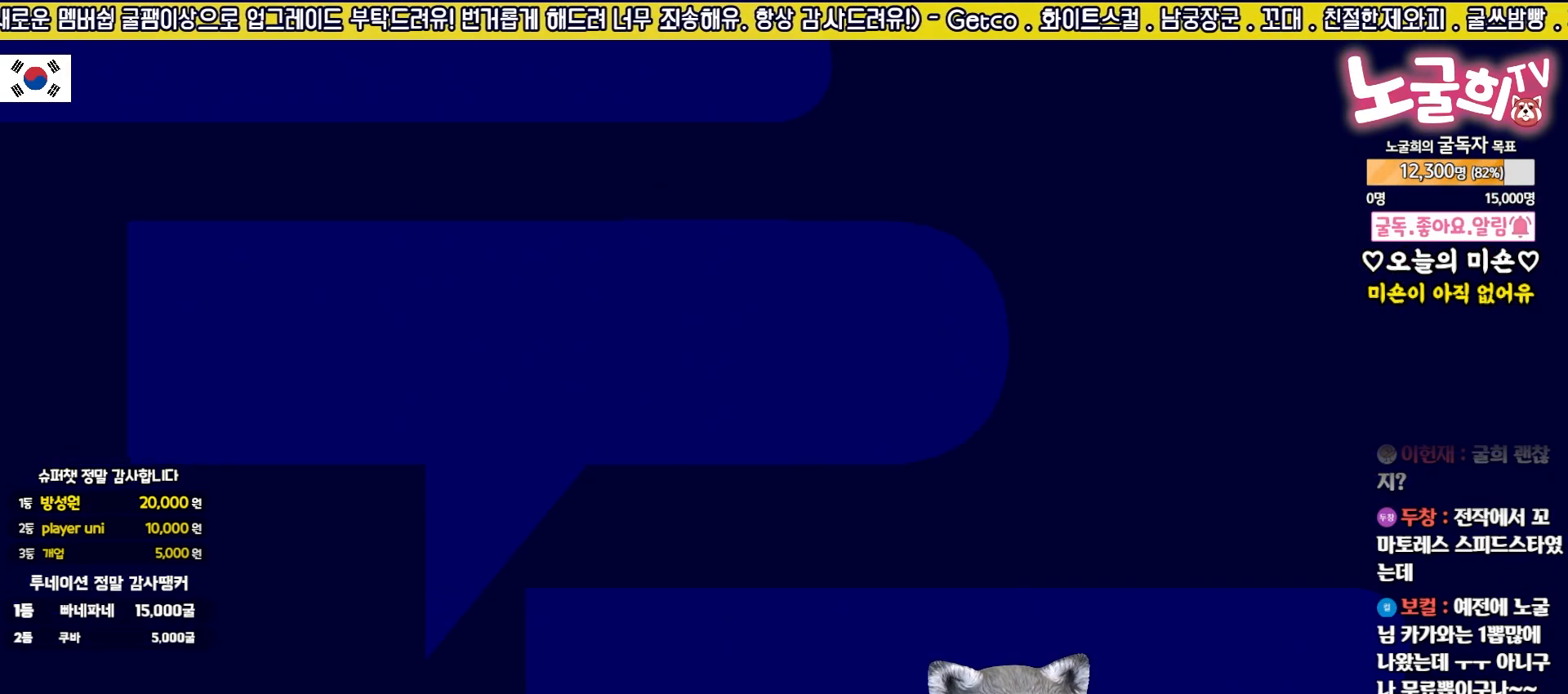
{"buttons": ["CROSS"], "left_stick": "center", "events": [[83, "CROSS", "down"], [167, "CROSS", "up"], [433, "CROSS", "down"]]}
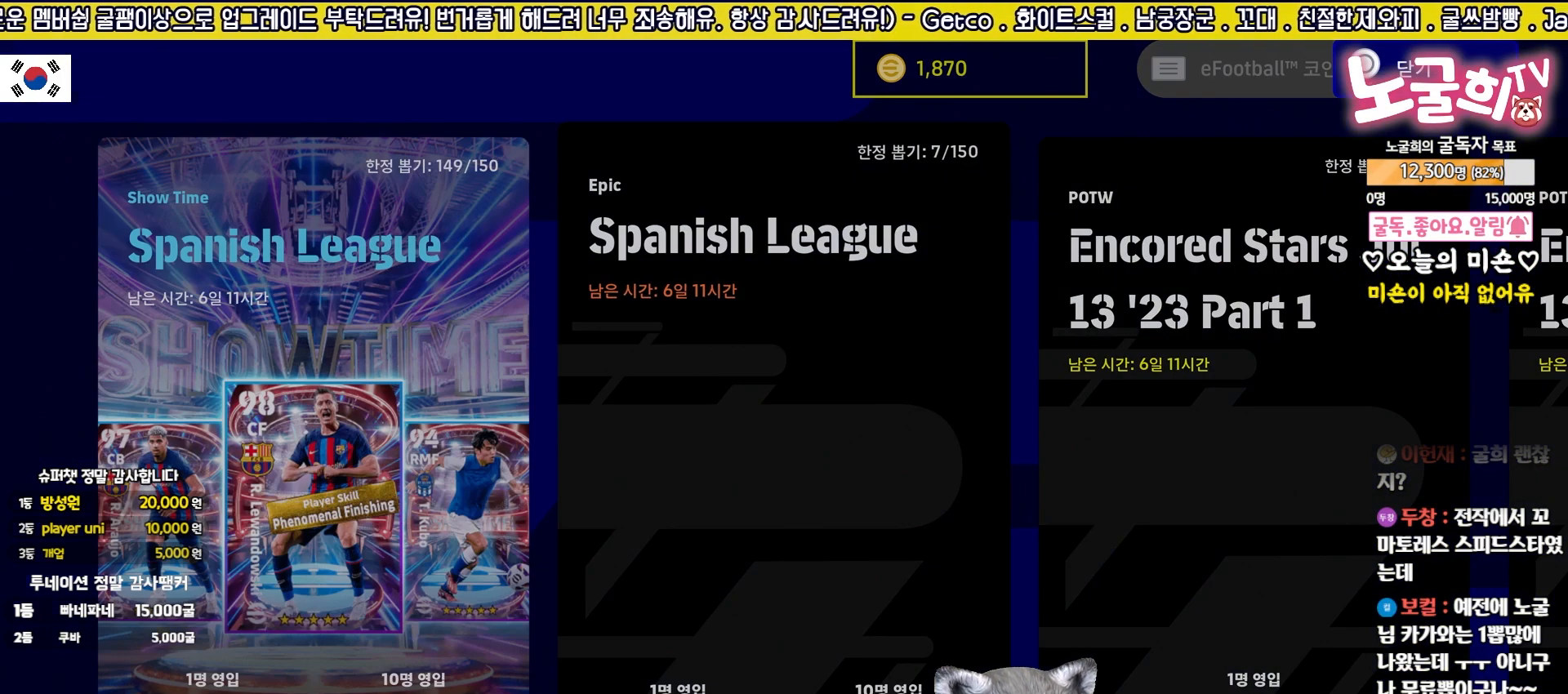
{"buttons": [], "left_stick": "center", "events": [[17, "CROSS", "up"], [267, "CROSS", "down"], [367, "CROSS", "up"]]}
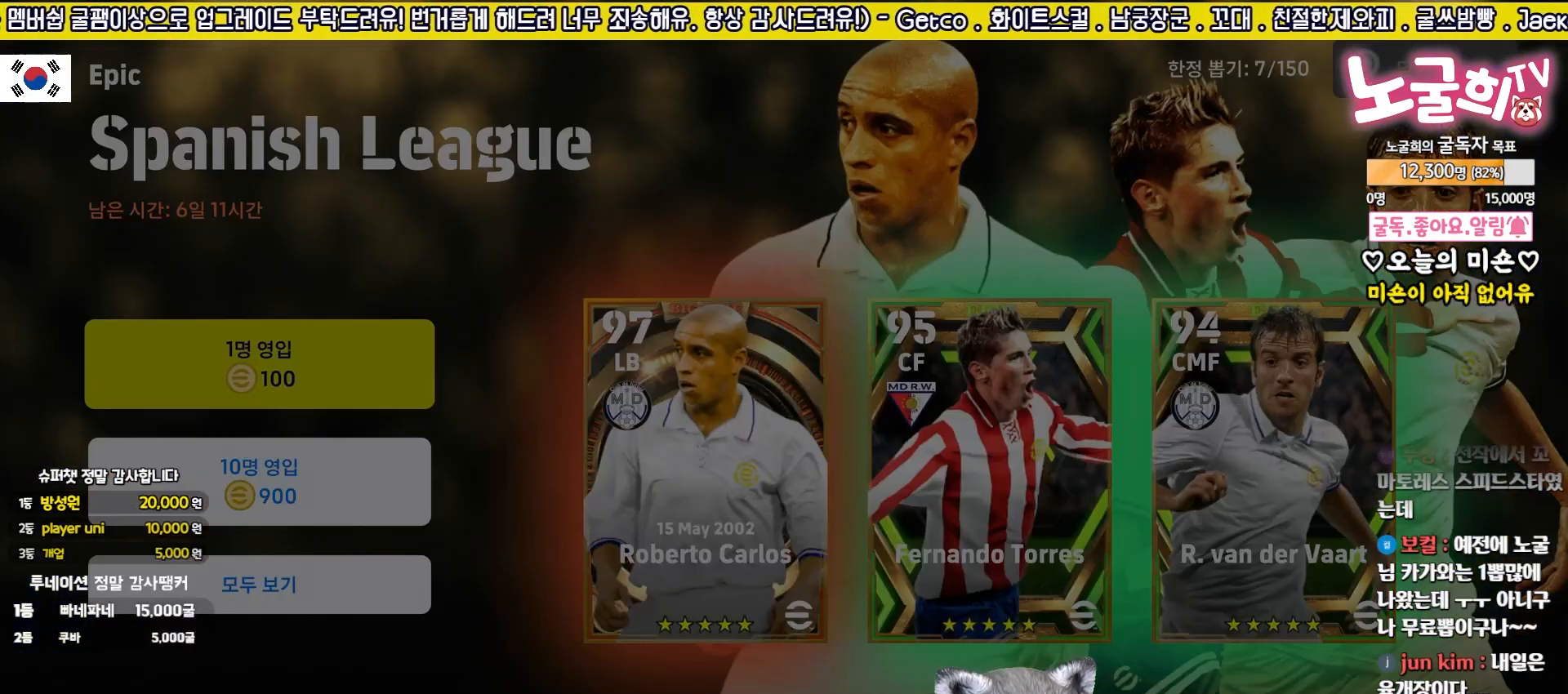
{"buttons": ["CROSS"], "left_stick": "center", "events": [[217, "left_stick", "up"], [367, "left_stick", "center"], [417, "CROSS", "down"]]}
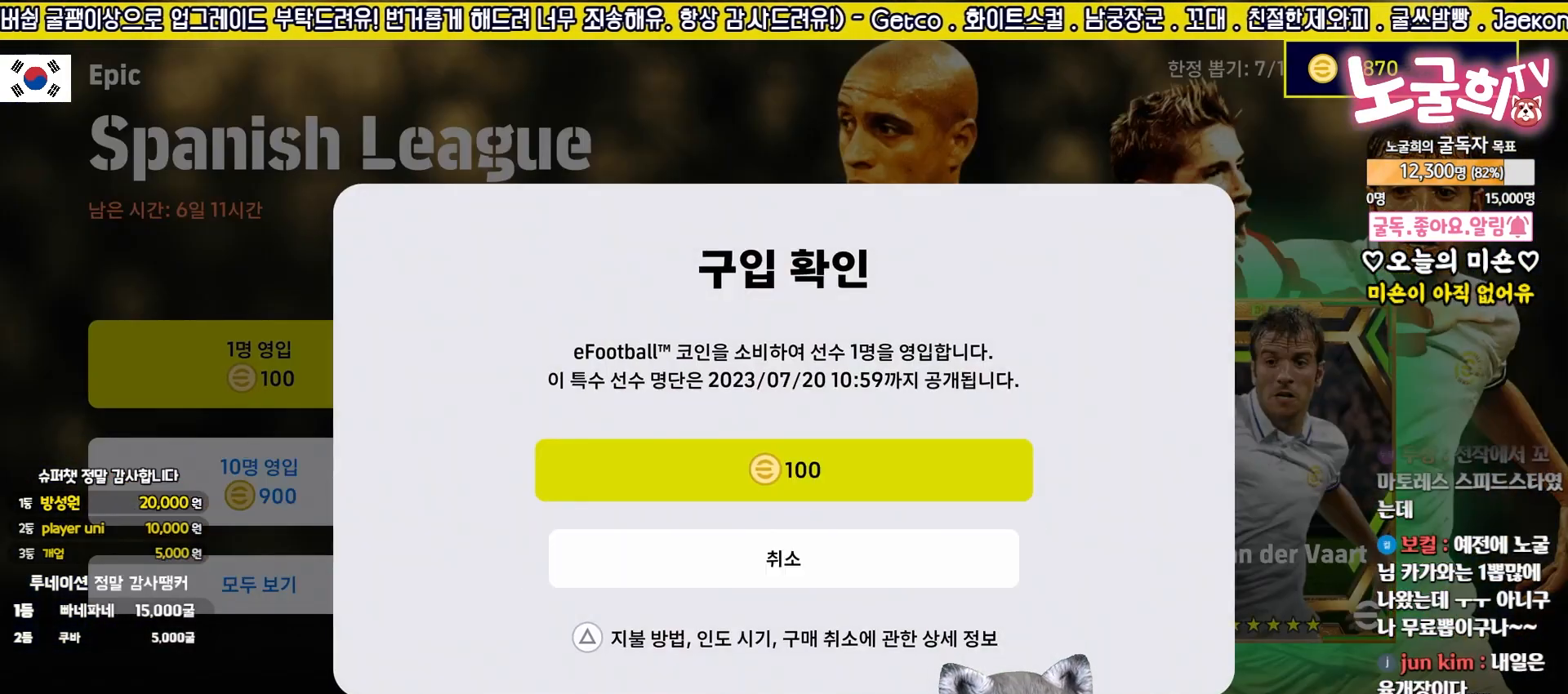
{"buttons": [], "left_stick": "center", "events": [[17, "CROSS", "up"]]}
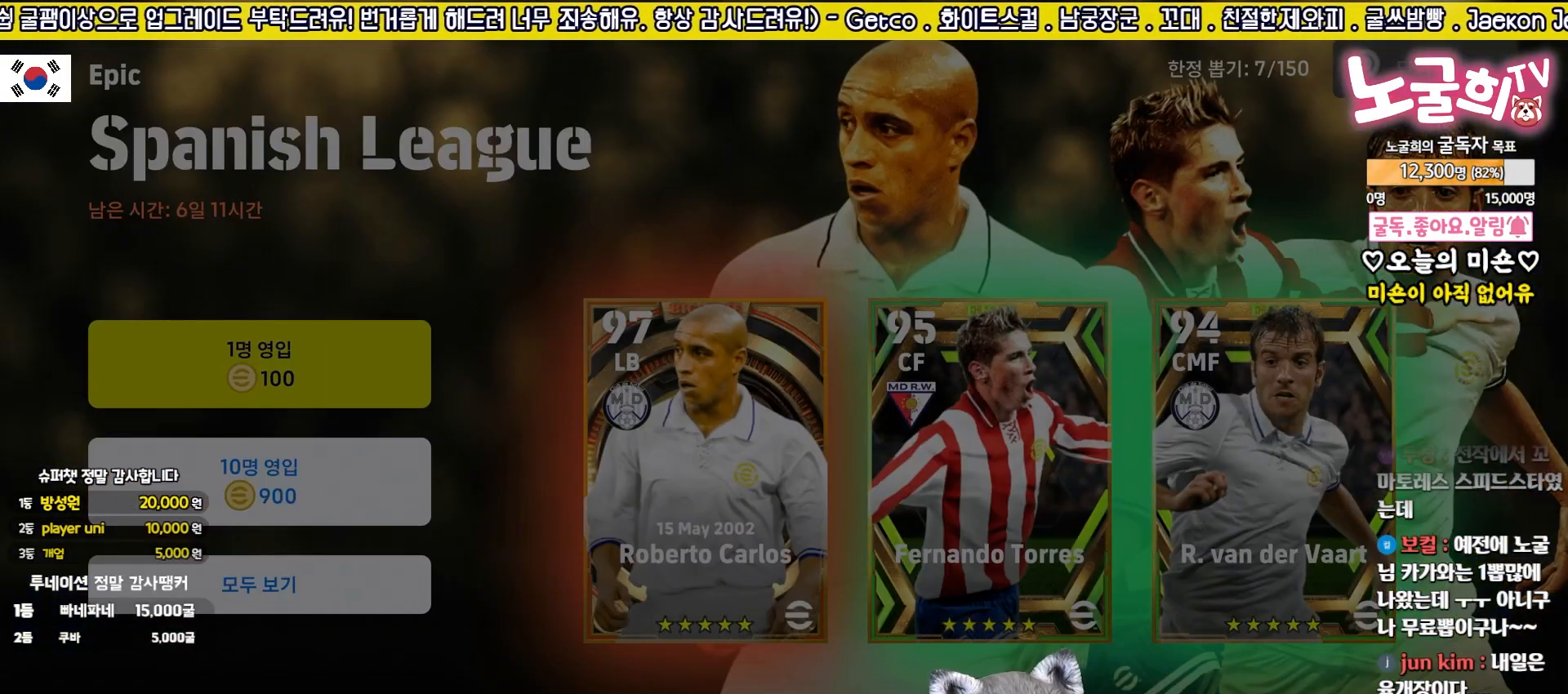
{"buttons": [], "left_stick": "center", "events": []}
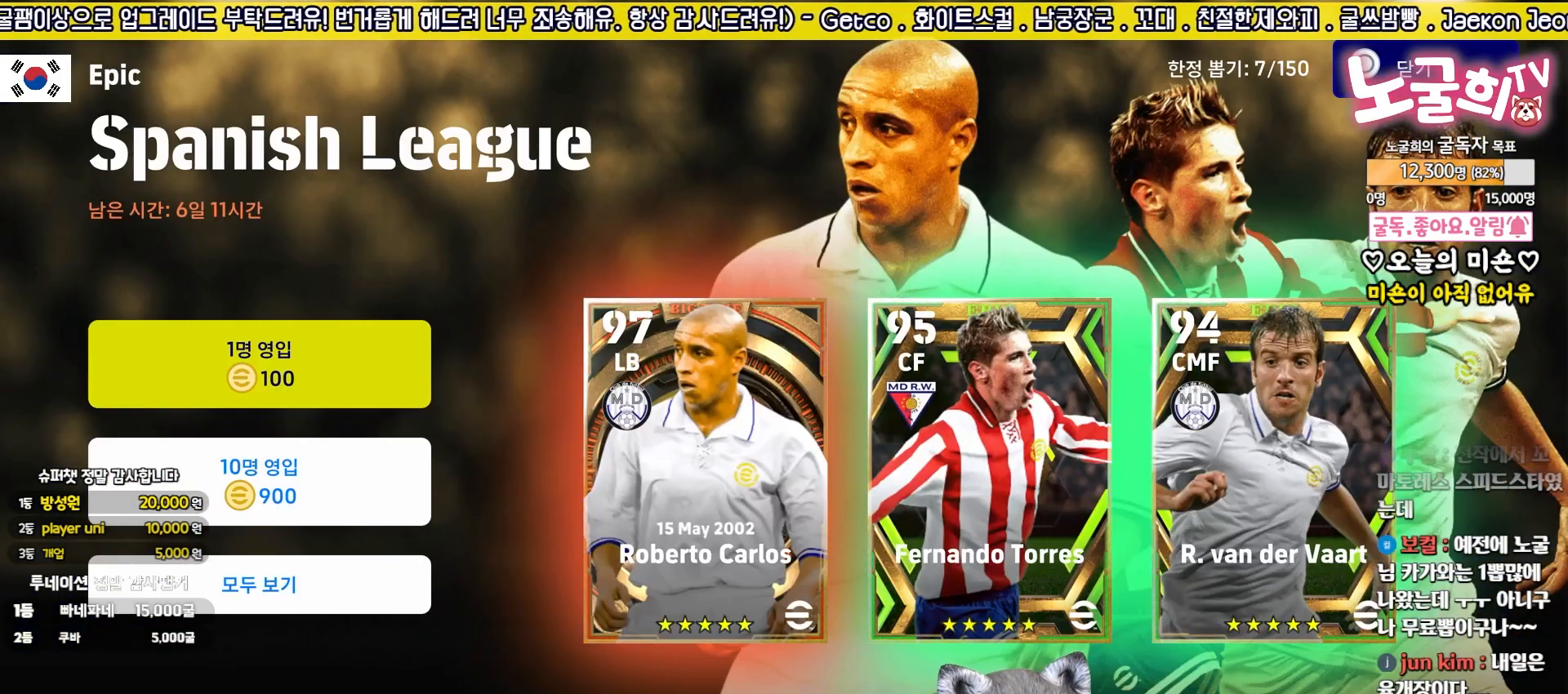
{"buttons": [], "left_stick": "center", "events": []}
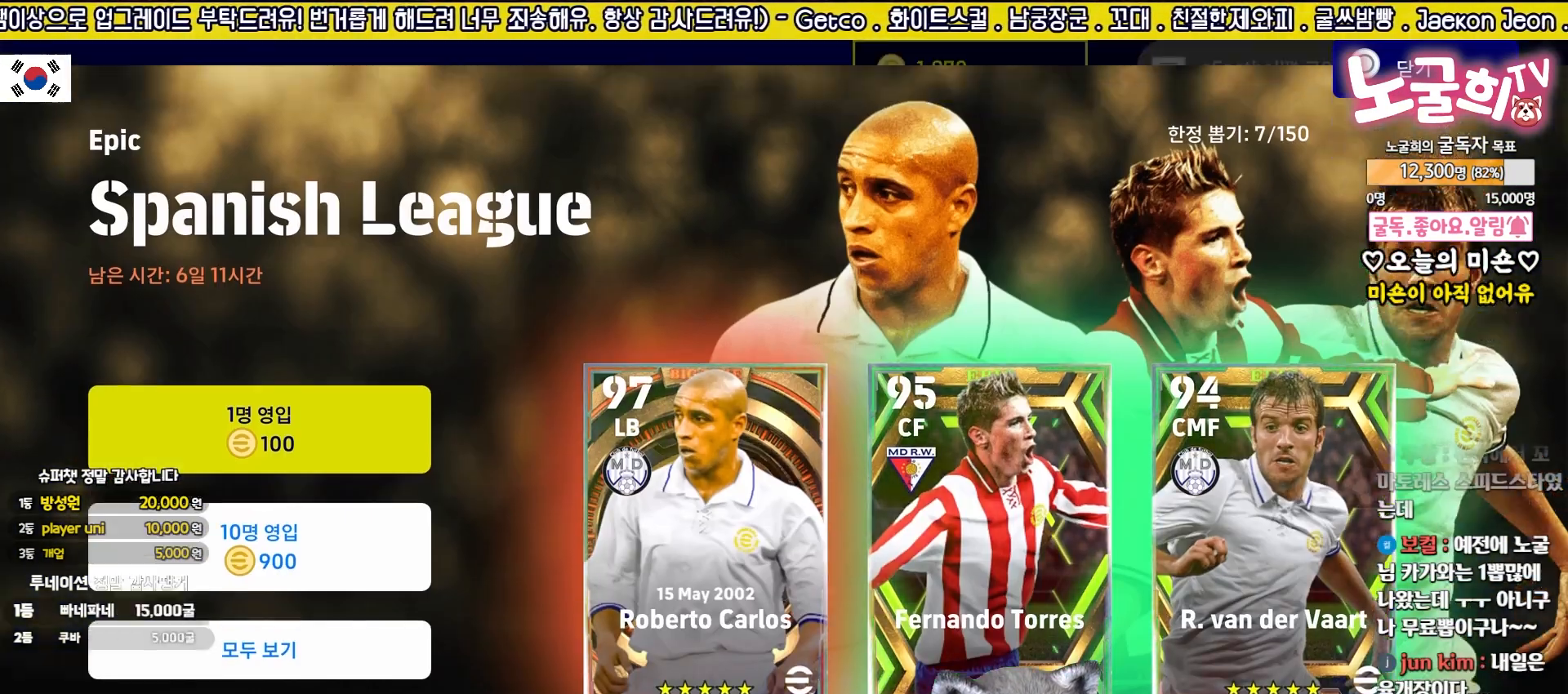
{"buttons": [], "left_stick": "center", "events": []}
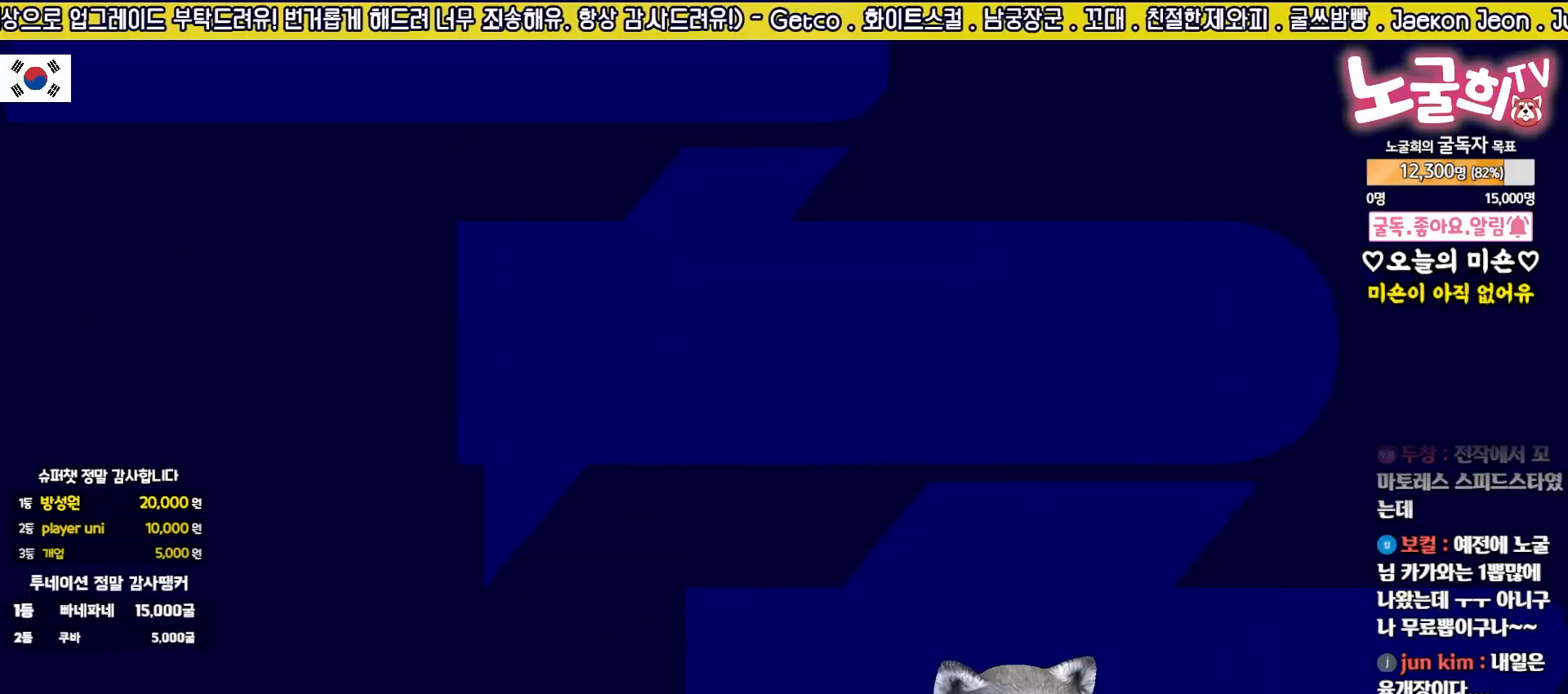
{"buttons": [], "left_stick": "center", "events": []}
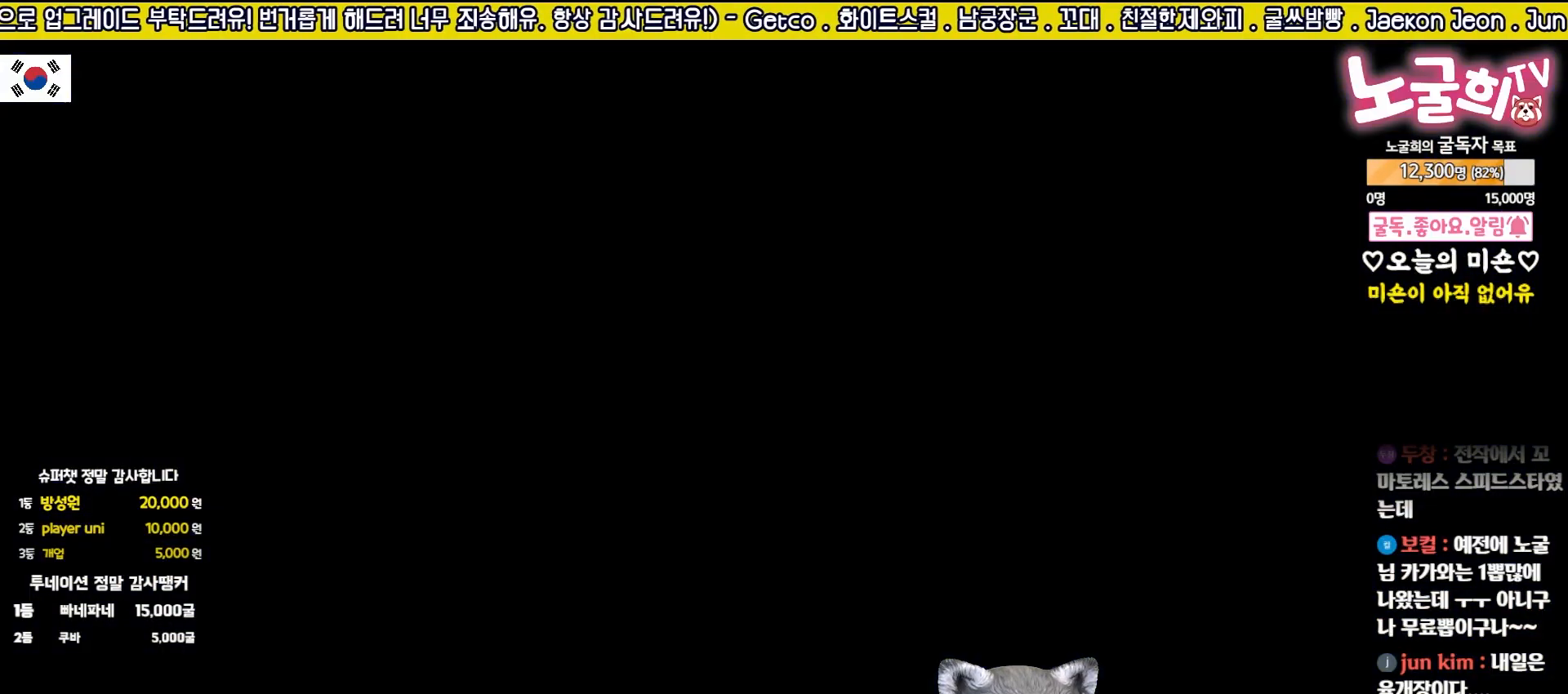
{"buttons": [], "left_stick": "center", "events": []}
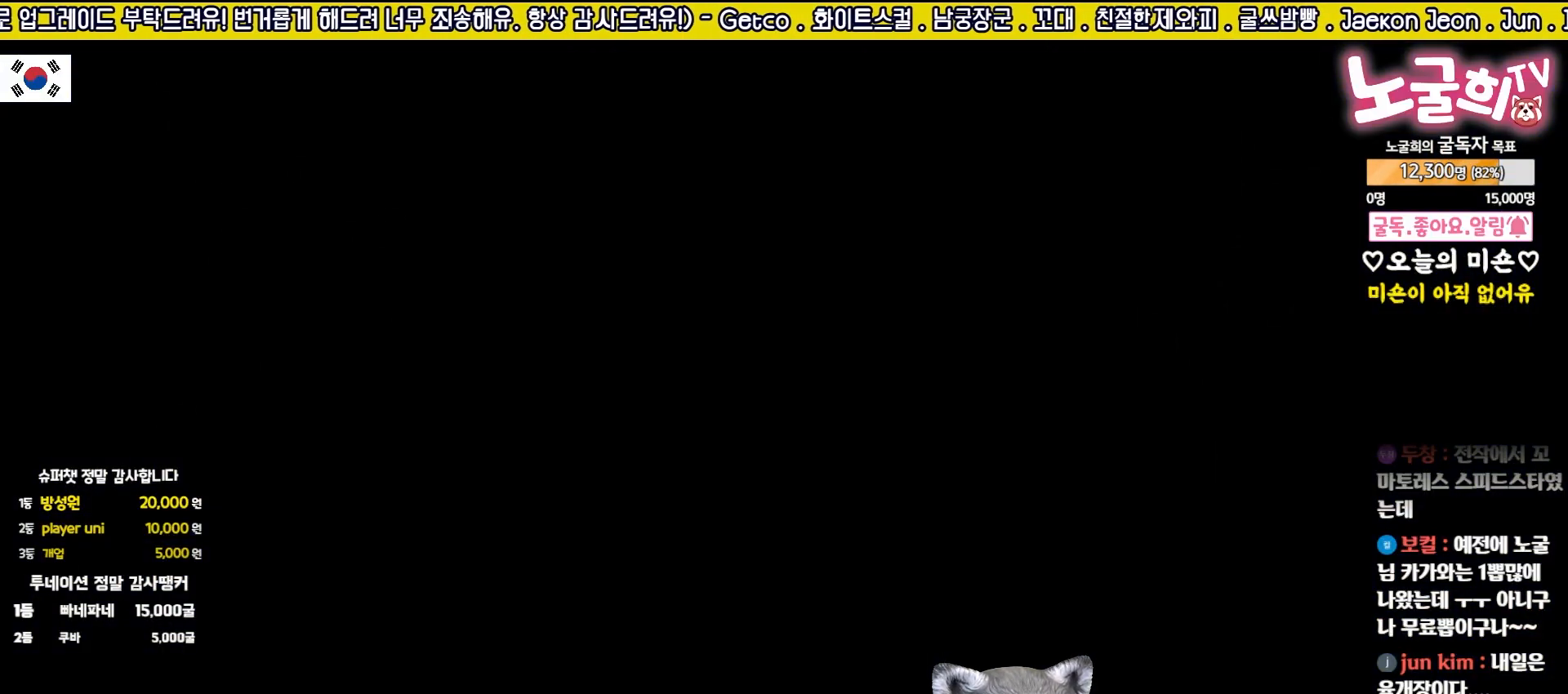
{"buttons": [], "left_stick": "center", "events": []}
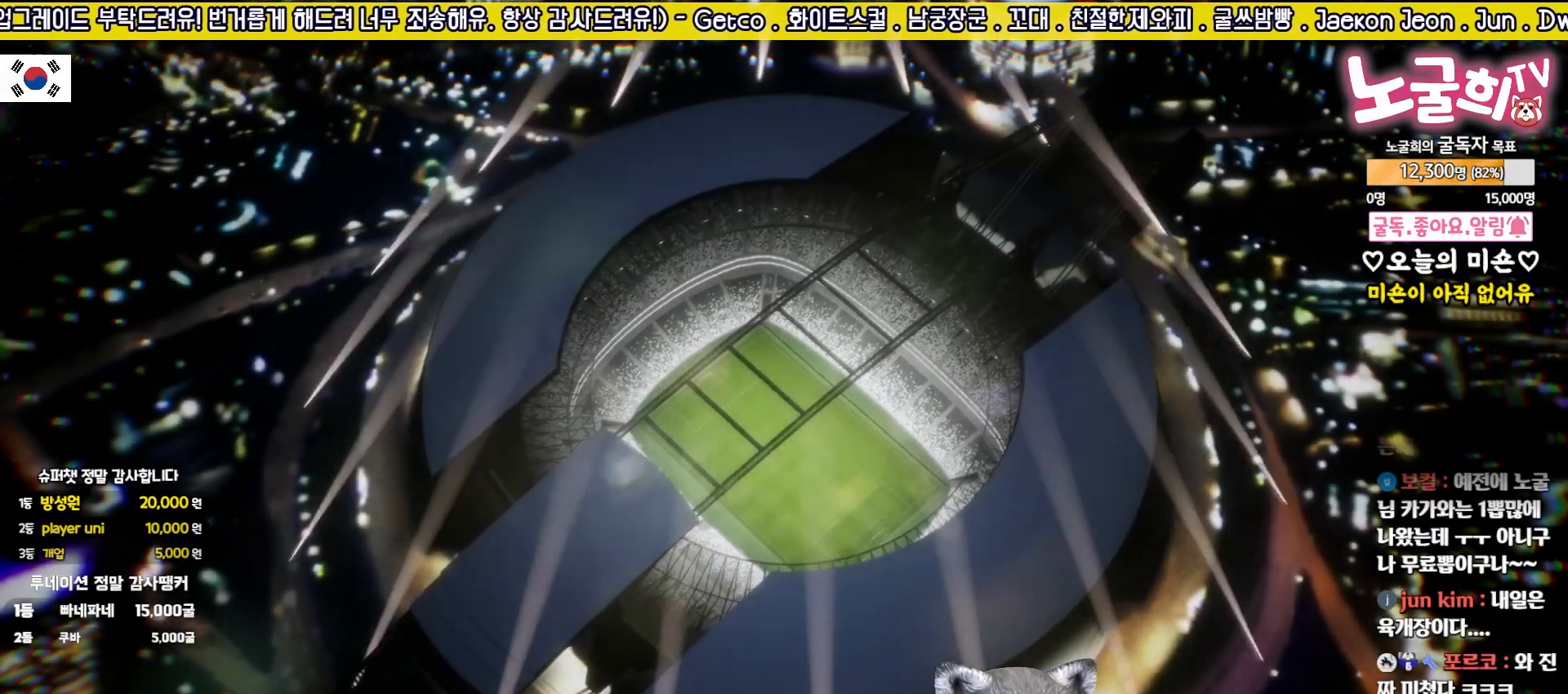
{"buttons": [], "left_stick": "center", "events": []}